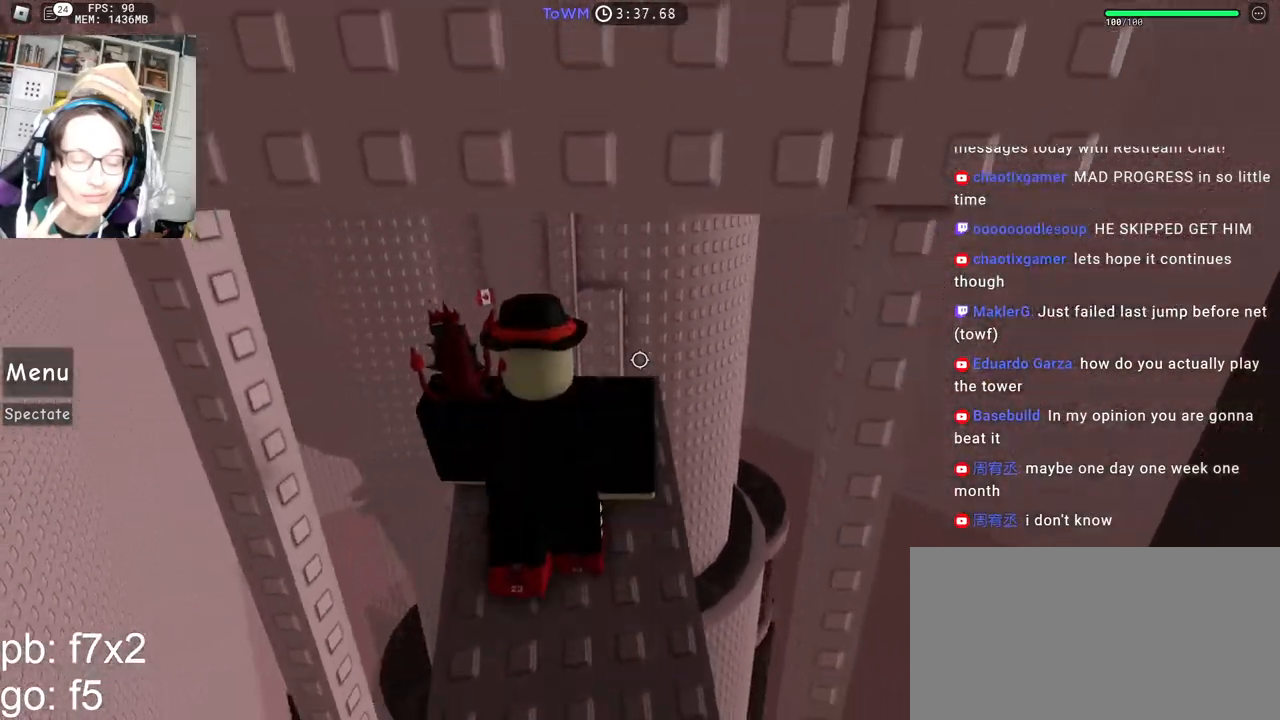
Gameplay with keyboard and mouse; each line is a JSON object with the keys and mouse buttons held at the frame after it. "events" lists presses ("down") and releases ("up") of "a", "ctrl", "d", "e", "q", "s", "shift", "space", "w", "mouse_left", "mouse_wheel", "mouse_right", "mouse_mb4" and "mouse_mb5" between this image and that frame as [ms after this image, input, new state], when the widget could be followed in between. "mouse_left", "mouse_wheel", "mouse_right", "mouse_mb4", "mouse_mb5" = the "left", "wheel", "right", "mb4", "mb5" buttons of the "mouse" list. No other keys are recorded. "wheel" means that the mouse wheel is clicked or scrolled. Mouse movement is not recorded.
{"keys": [], "mouse": ["right"], "events": [[33, "mouse_wheel", "down"], [50, "mouse_wheel", "up"], [50, "w", "up"]]}
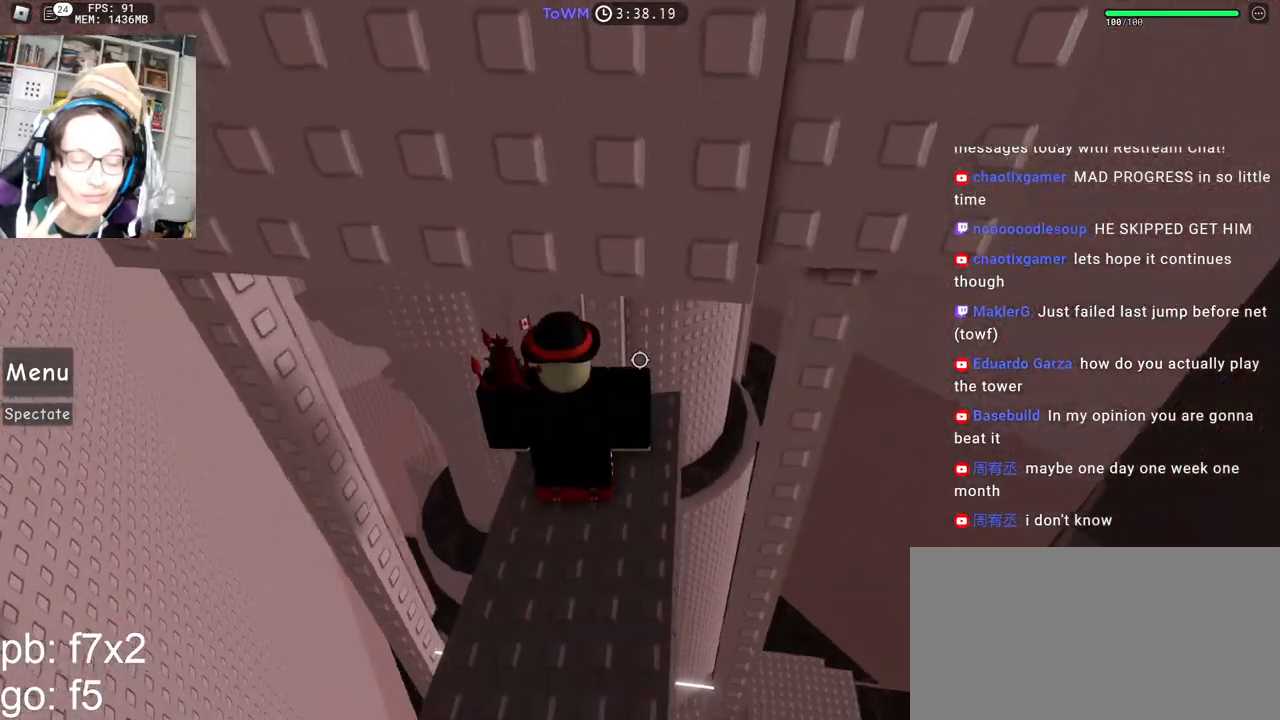
{"keys": ["a", "s"], "mouse": ["right"], "events": [[33, "s", "down"], [433, "a", "down"]]}
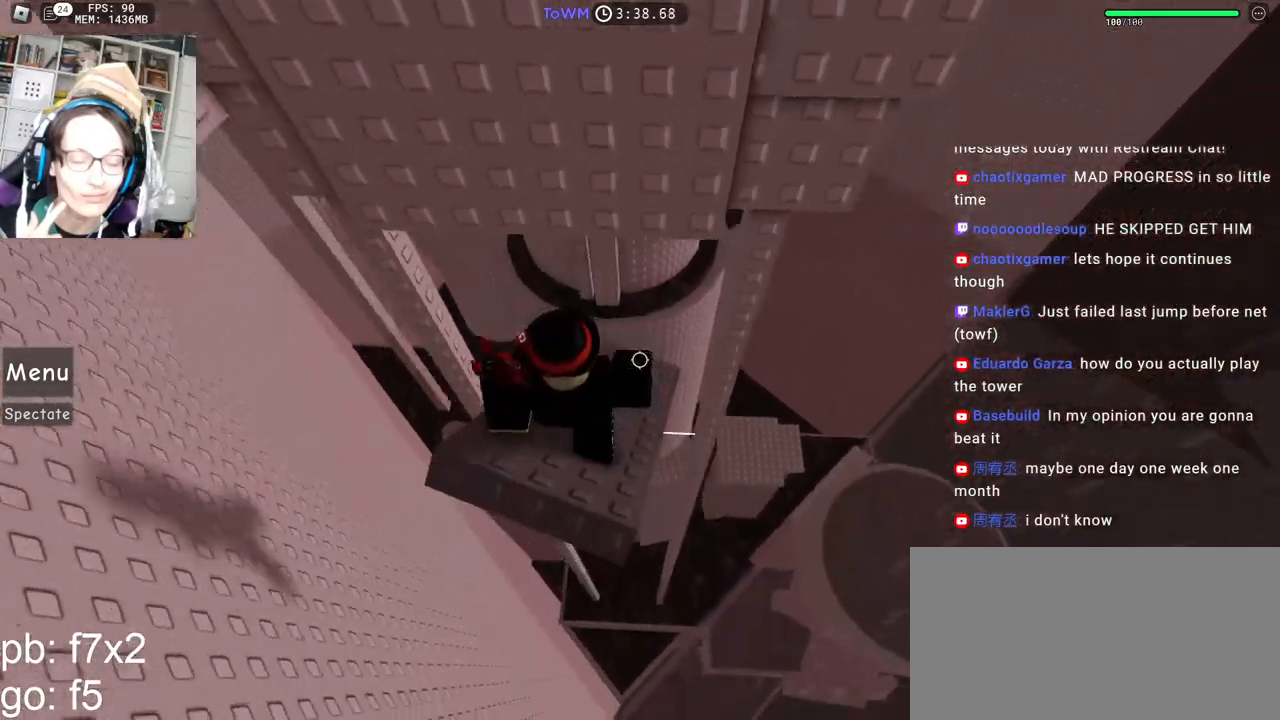
{"keys": ["a", "w"], "mouse": ["right"], "events": [[100, "s", "up"], [183, "space", "down"], [267, "space", "up"], [367, "w", "down"]]}
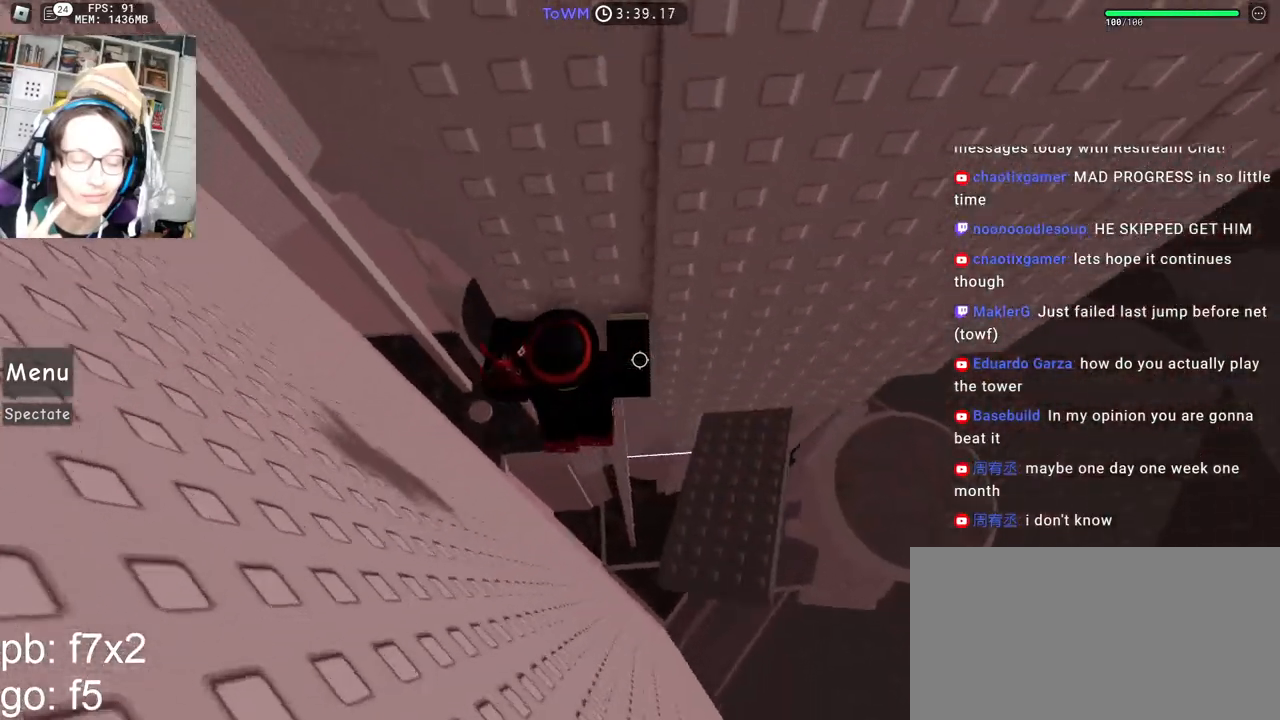
{"keys": [], "mouse": ["right"], "events": [[33, "a", "up"], [117, "shift", "down"], [150, "w", "up"], [233, "shift", "up"], [383, "a", "down"], [383, "w", "down"], [467, "a", "up"], [467, "w", "up"]]}
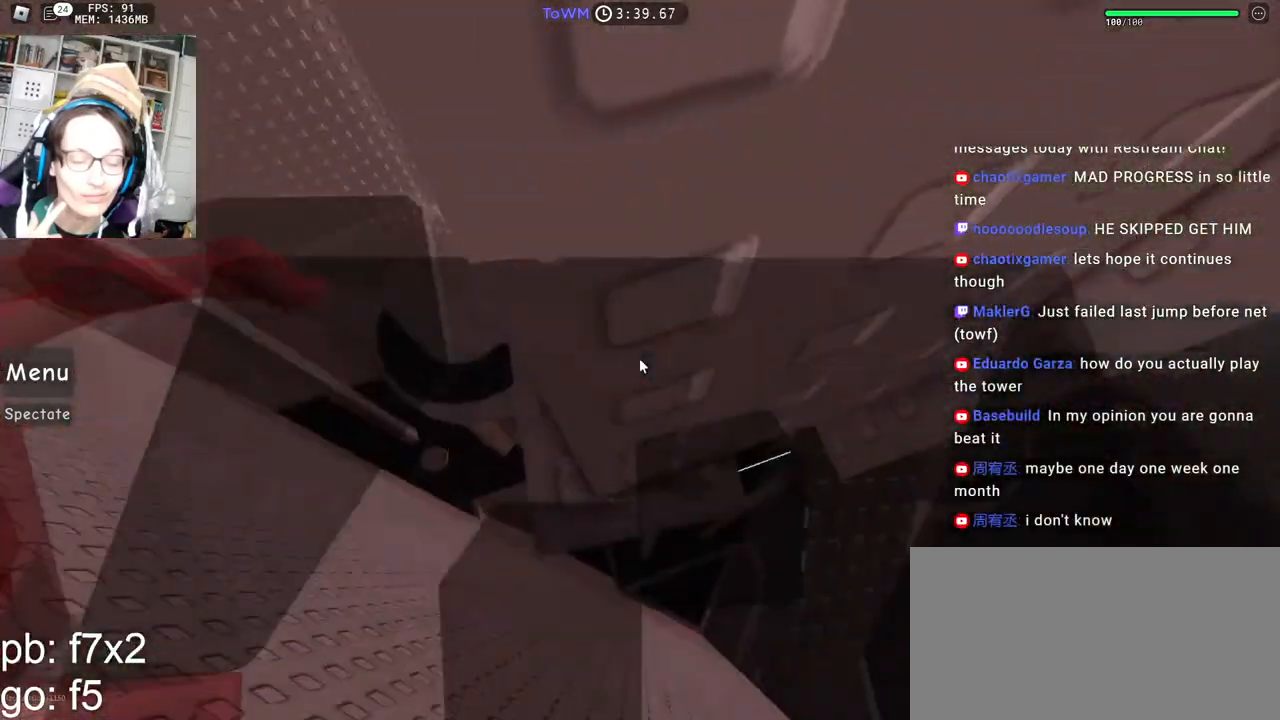
{"keys": ["w"], "mouse": ["right"], "events": [[83, "a", "down"], [83, "w", "down"], [317, "a", "up"], [333, "w", "up"], [433, "w", "down"]]}
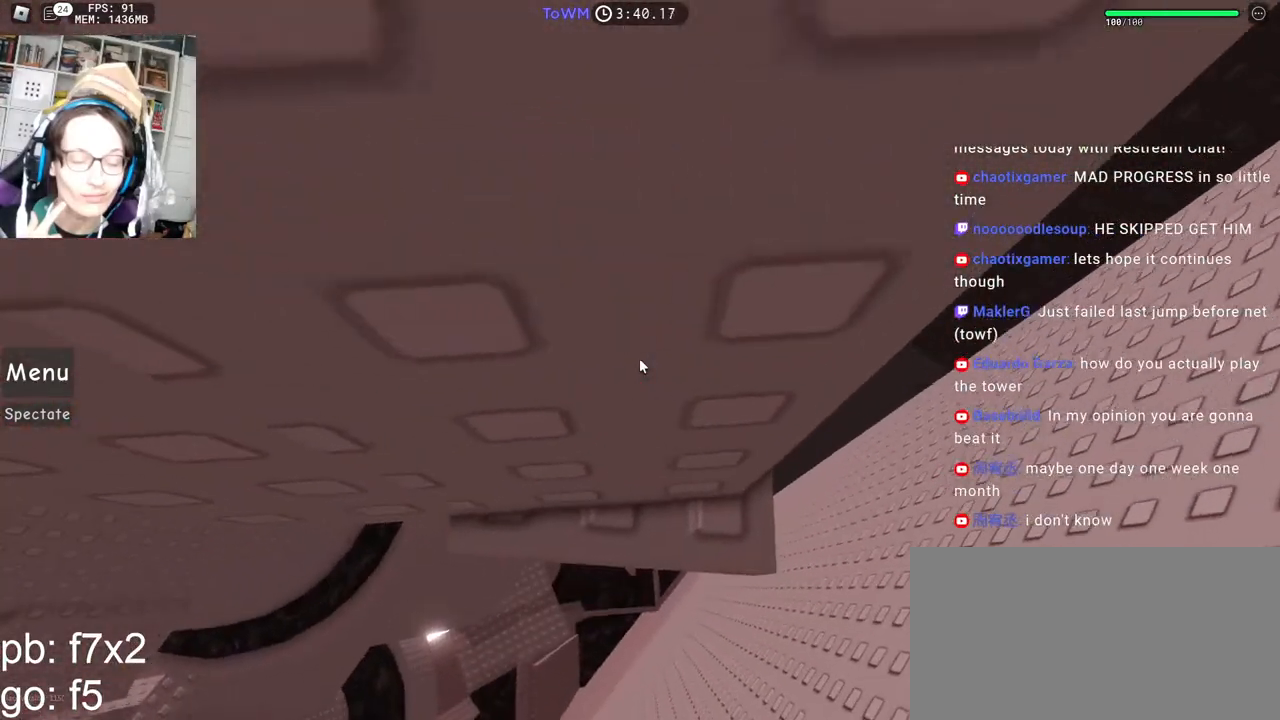
{"keys": ["w"], "mouse": ["right"], "events": []}
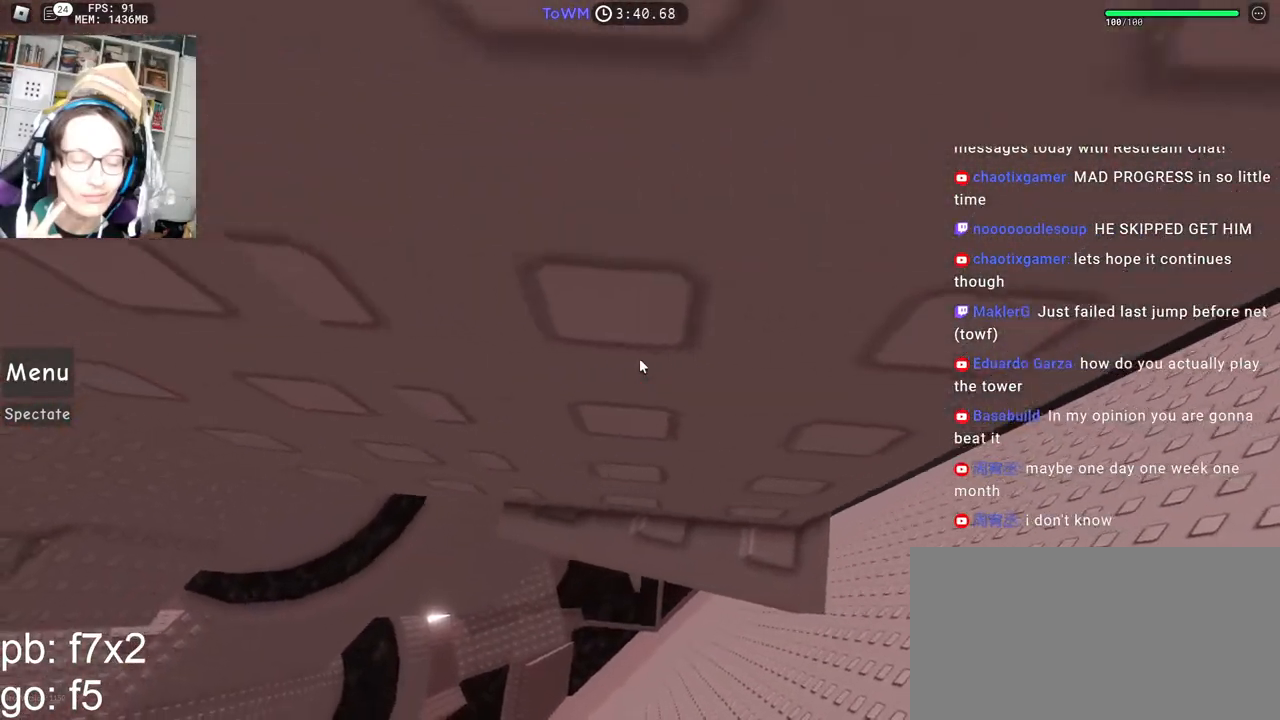
{"keys": ["w"], "mouse": ["right"], "events": []}
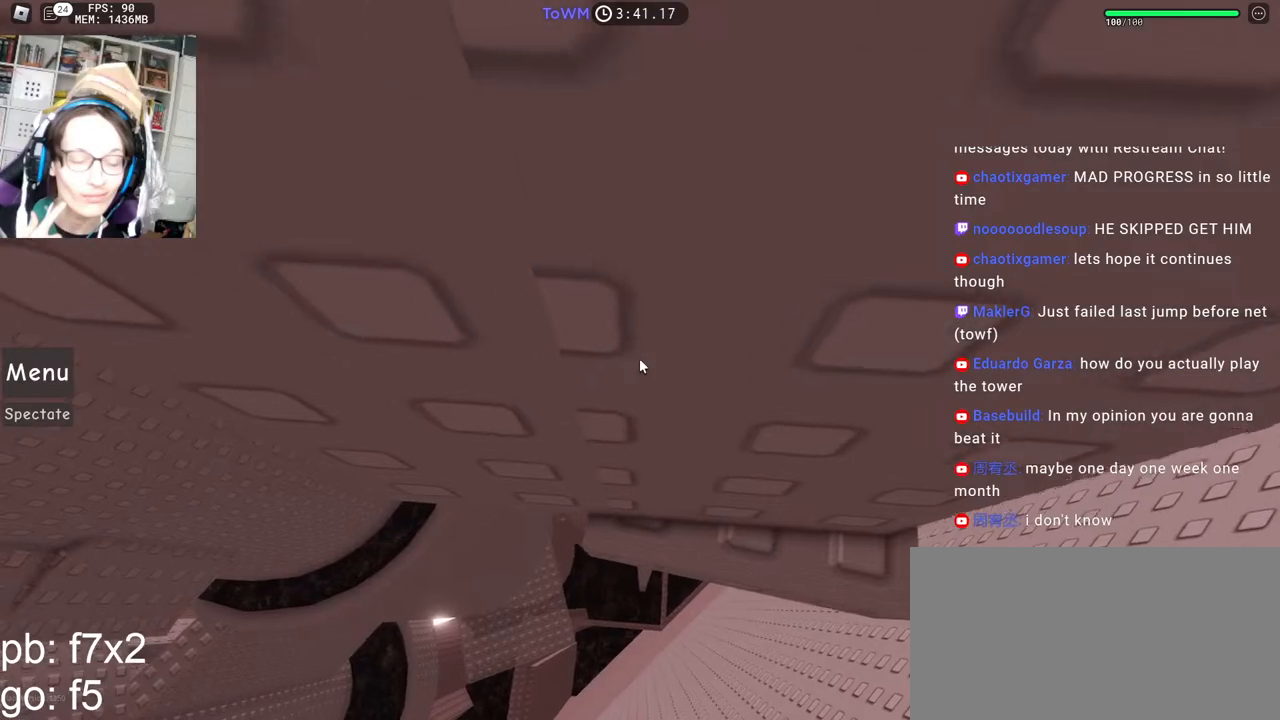
{"keys": [], "mouse": ["right"], "events": [[17, "w", "up"], [83, "w", "down"], [183, "w", "up"], [317, "w", "down"], [400, "w", "up"]]}
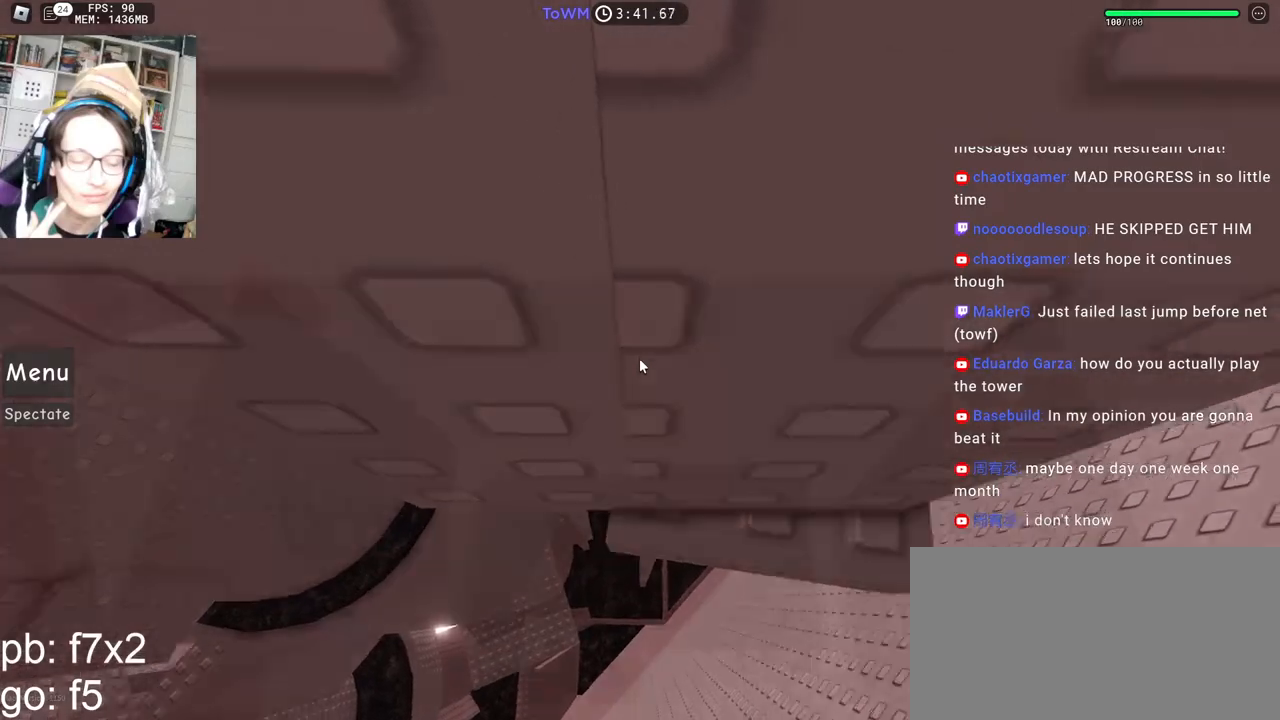
{"keys": [], "mouse": ["right"], "events": [[17, "mouse_wheel", "down"], [33, "mouse_wheel", "up"], [400, "shift", "down"], [483, "shift", "up"]]}
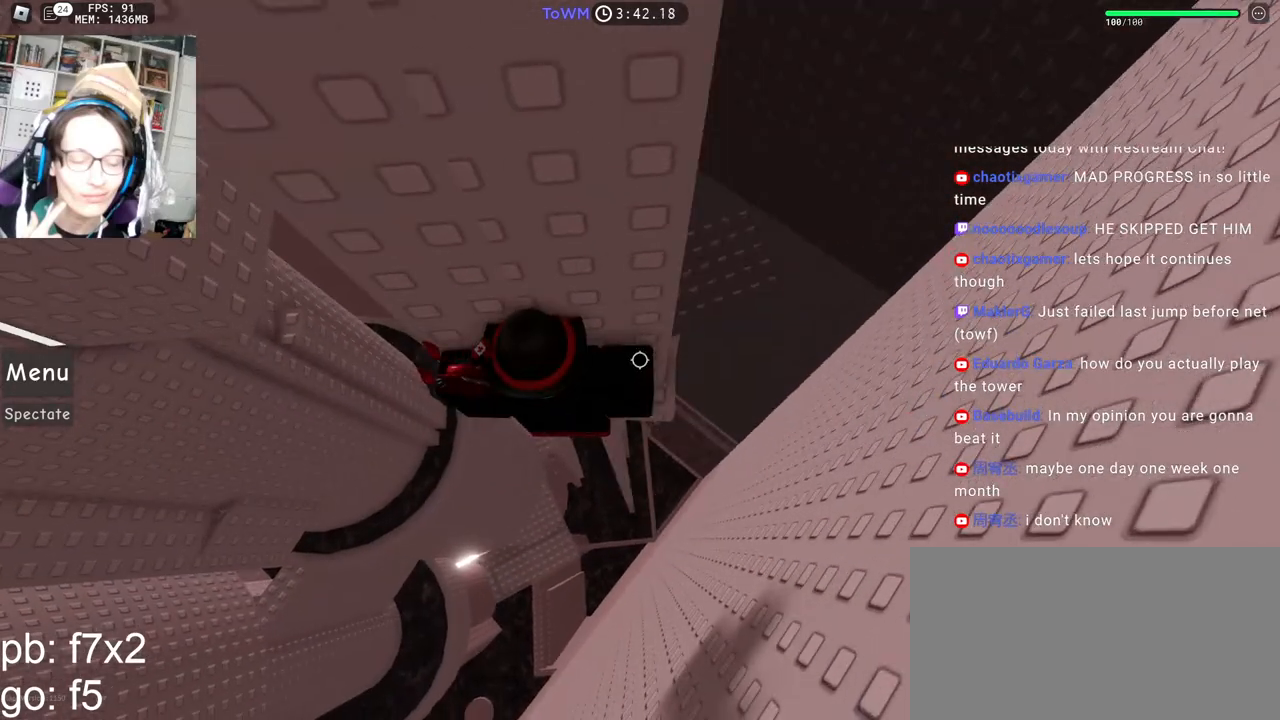
{"keys": ["a"], "mouse": ["right"], "events": [[100, "a", "down"], [233, "space", "down"], [300, "space", "up"]]}
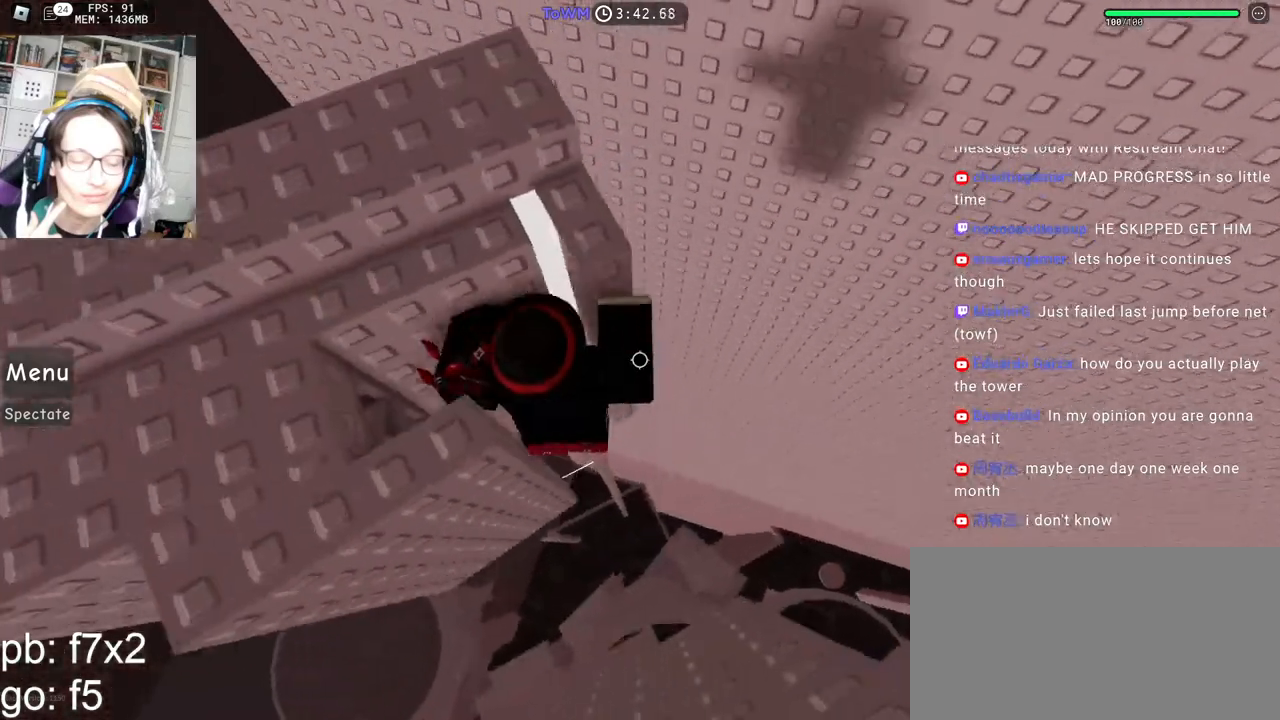
{"keys": ["w"], "mouse": ["right"], "events": [[117, "w", "down"], [267, "a", "up"]]}
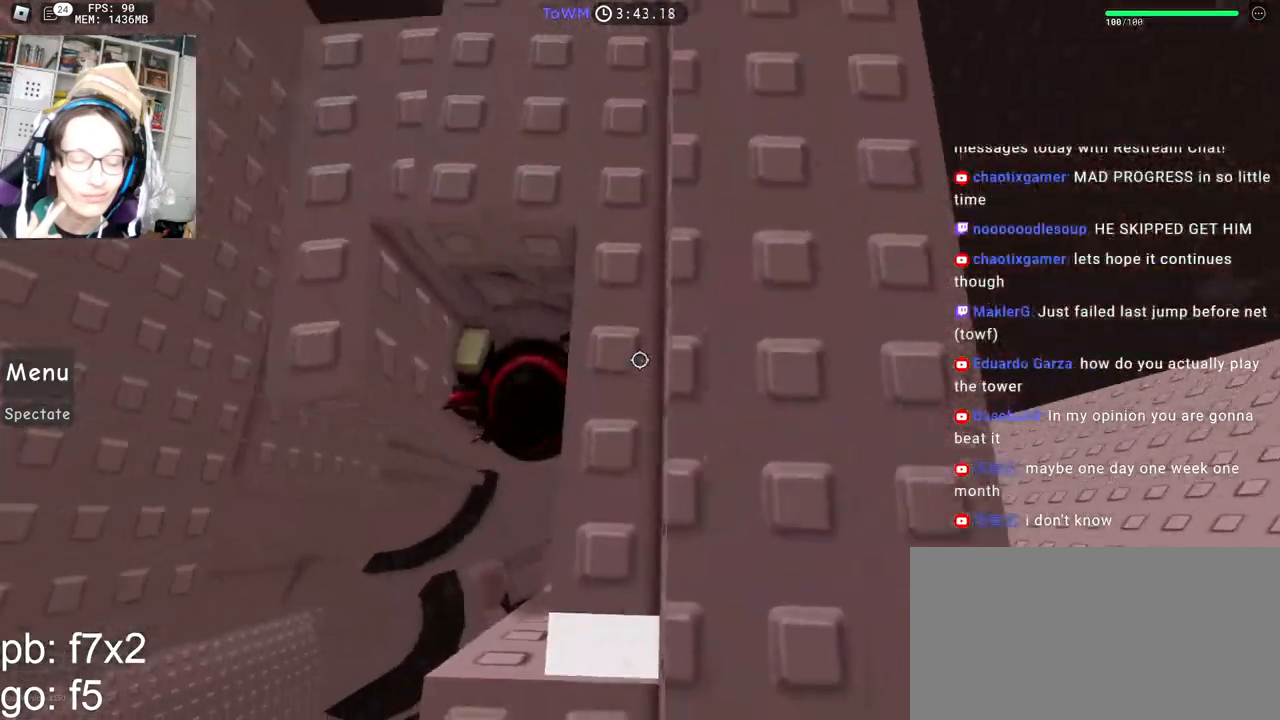
{"keys": ["w"], "mouse": ["right"], "events": [[83, "shift", "down"], [200, "shift", "up"], [300, "shift", "down"], [483, "shift", "up"]]}
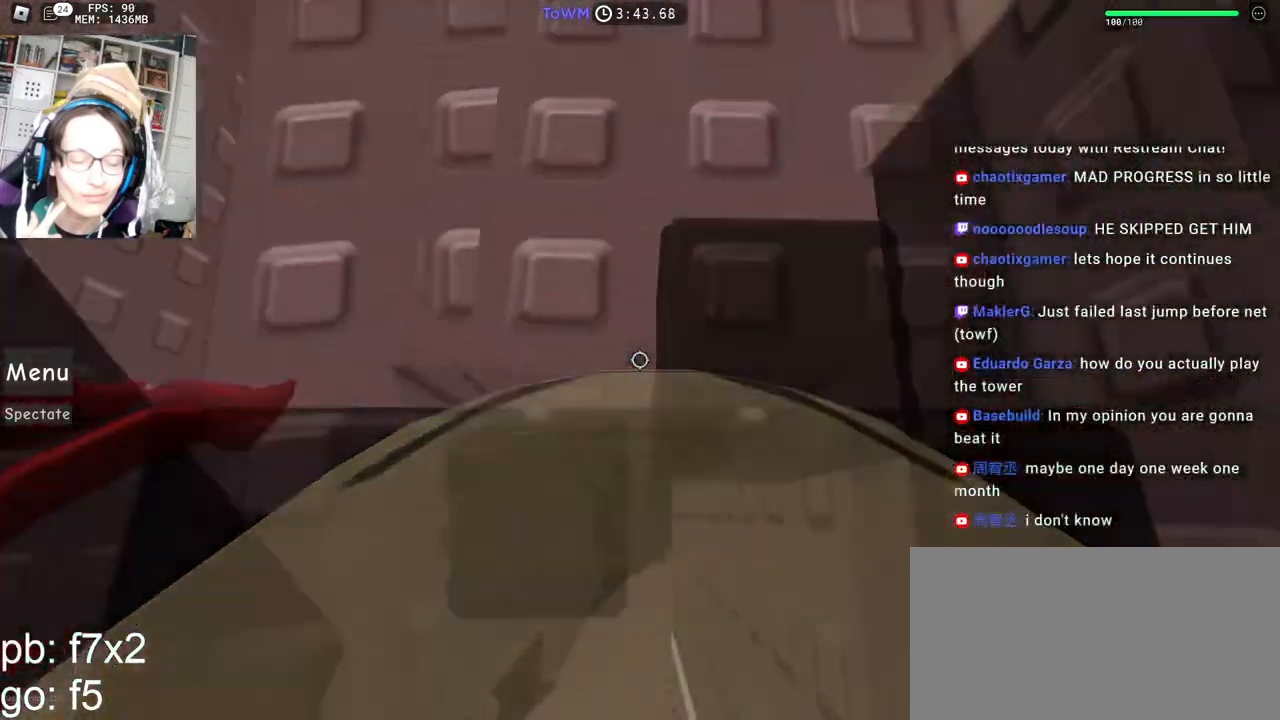
{"keys": [], "mouse": ["right"], "events": [[67, "d", "down"], [167, "w", "up"], [217, "d", "up"], [383, "w", "down"], [467, "w", "up"]]}
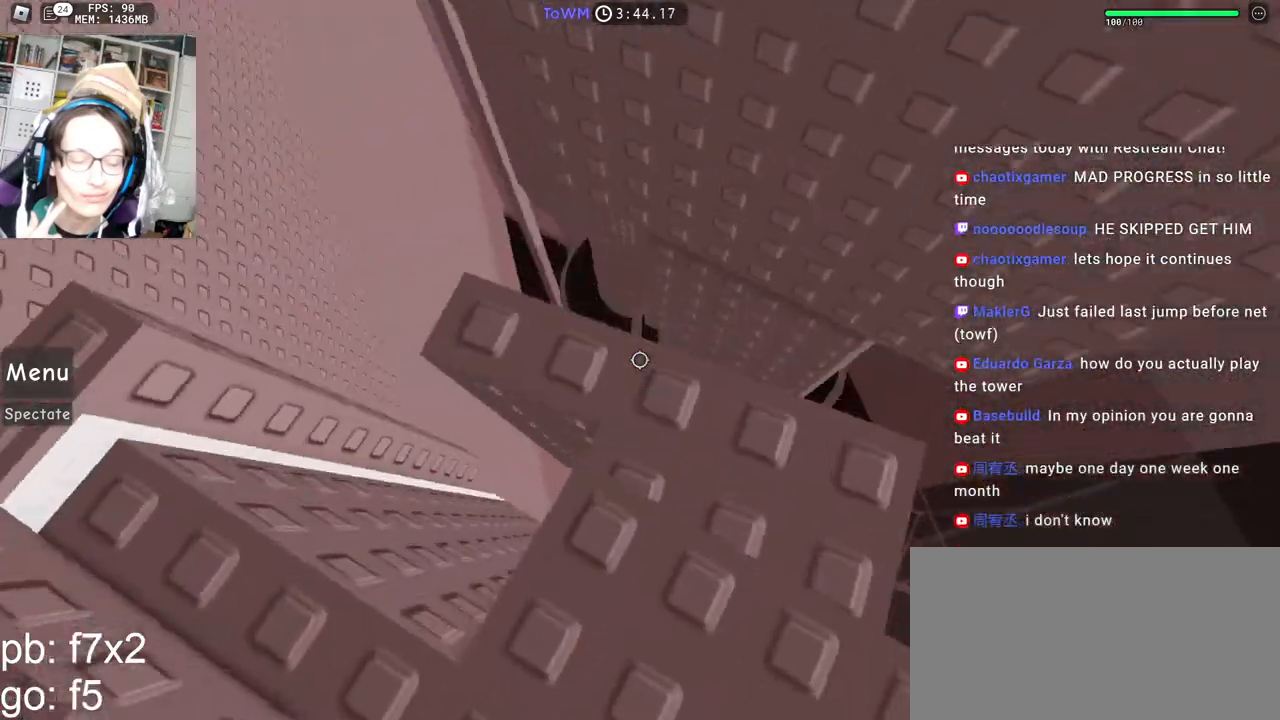
{"keys": [], "mouse": ["right"], "events": [[17, "shift", "down"], [150, "shift", "up"], [250, "space", "down"], [317, "space", "up"], [400, "w", "down"], [450, "w", "up"]]}
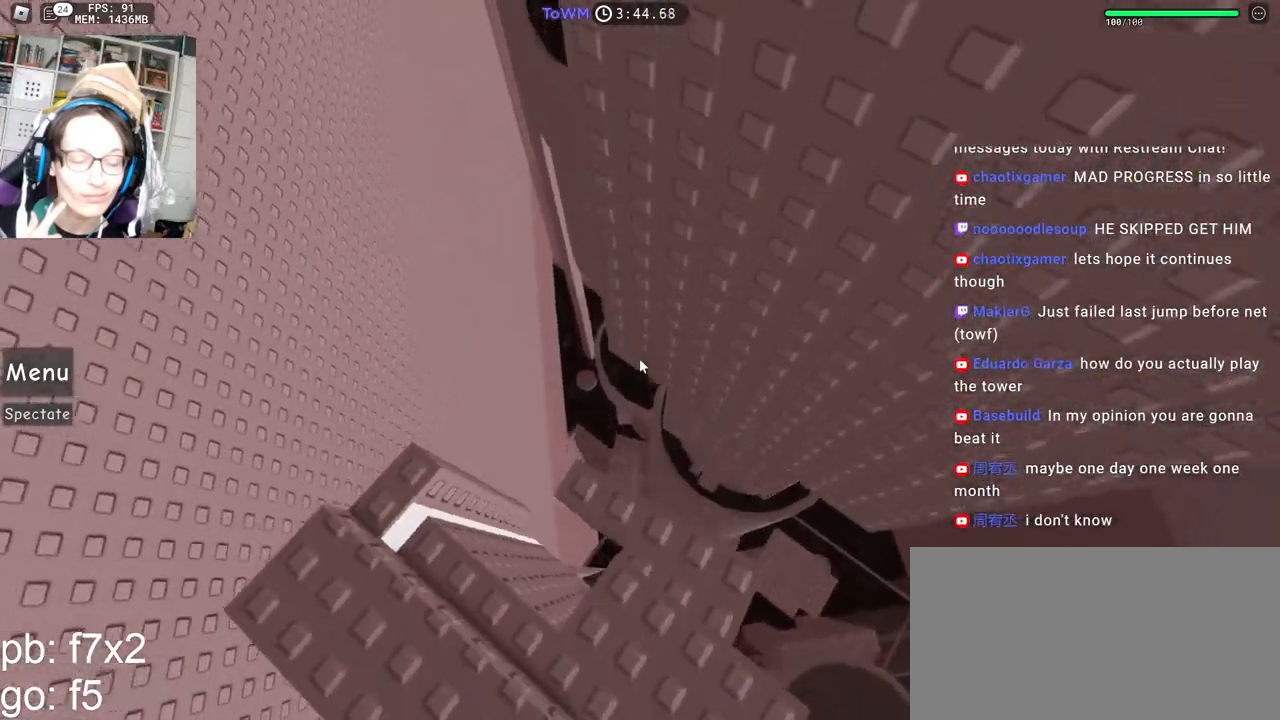
{"keys": [], "mouse": [], "events": [[433, "mouse_right", "up"]]}
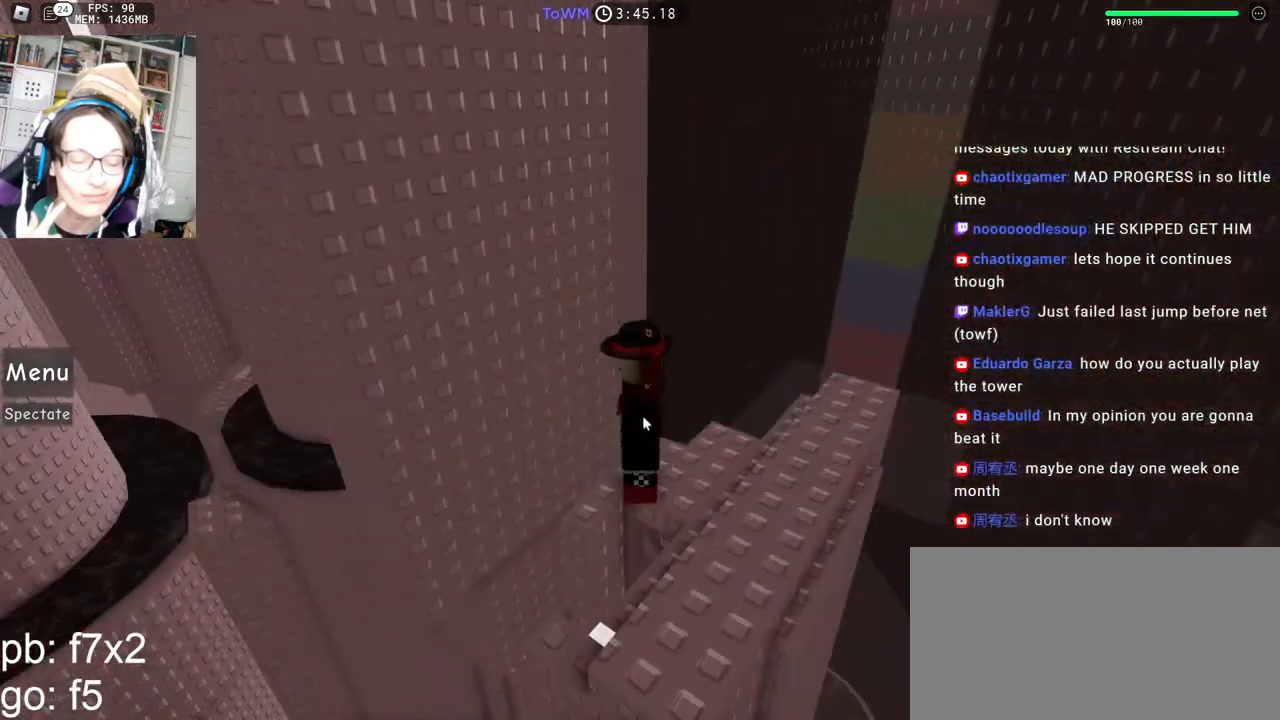
{"keys": [], "mouse": [], "events": [[83, "mouse_right", "down"], [250, "mouse_right", "up"]]}
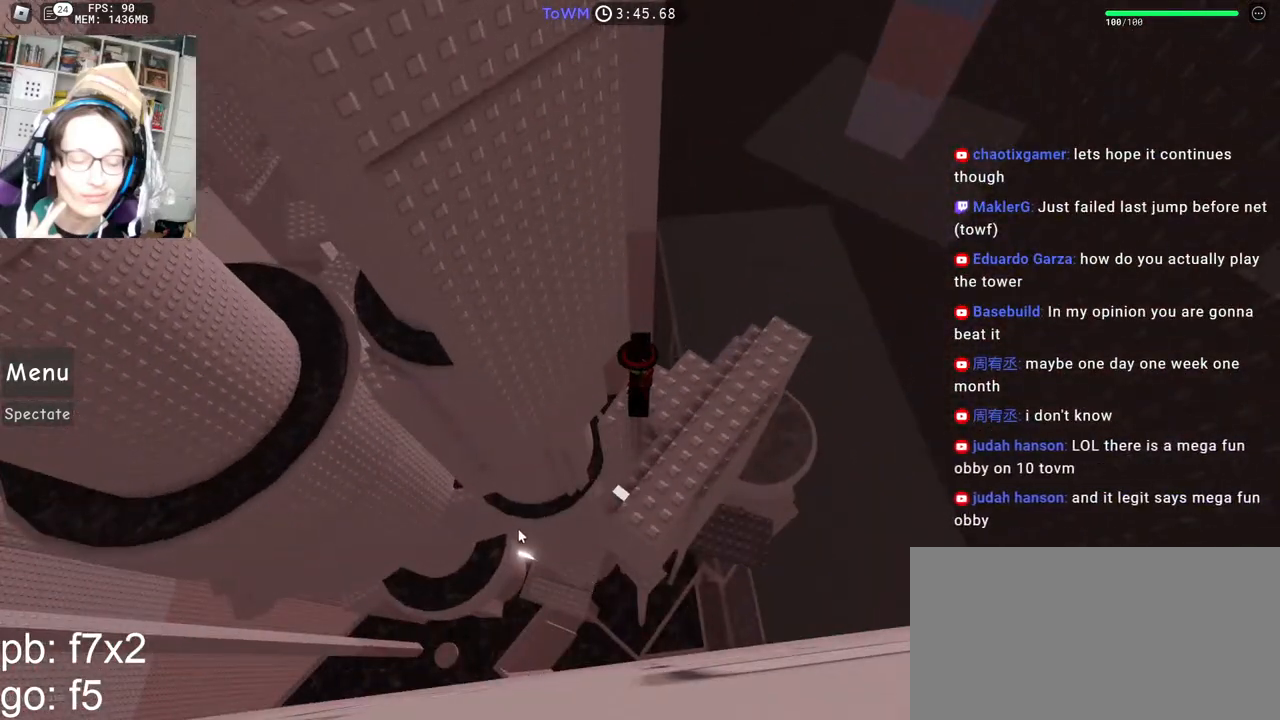
{"keys": [], "mouse": [], "events": []}
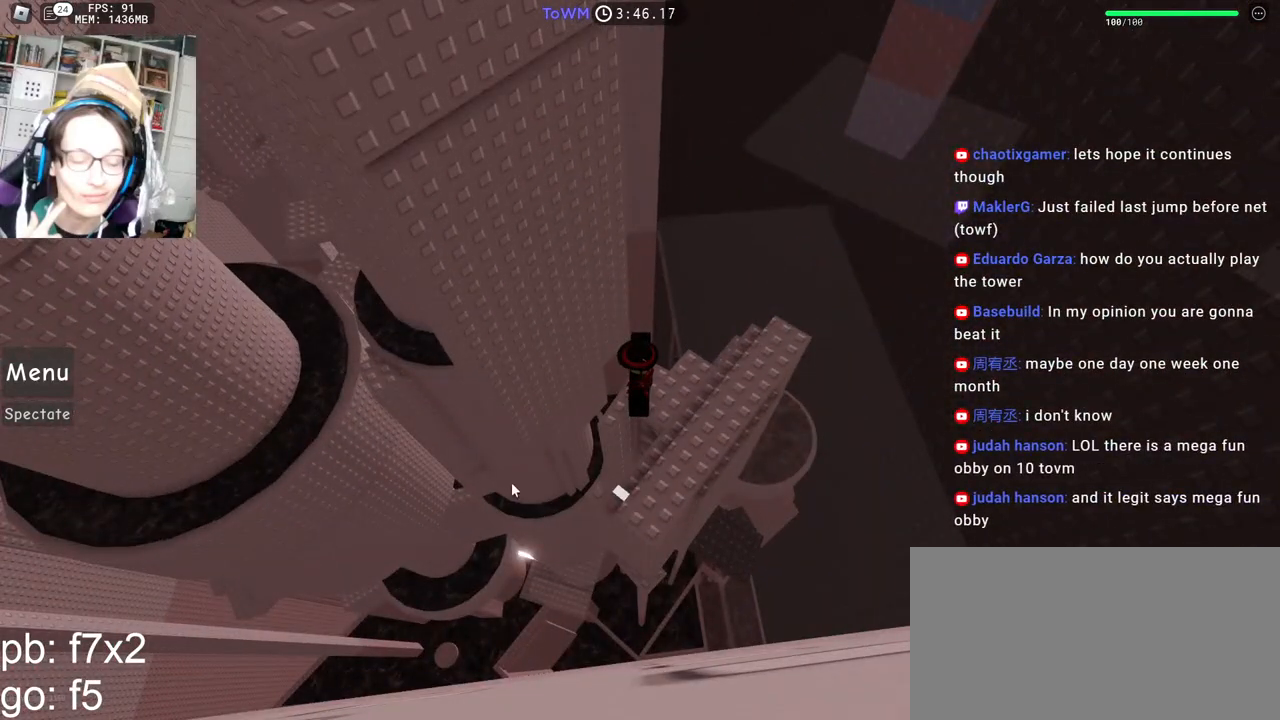
{"keys": ["shift"], "mouse": ["right"], "events": [[267, "mouse_right", "down"], [467, "shift", "down"]]}
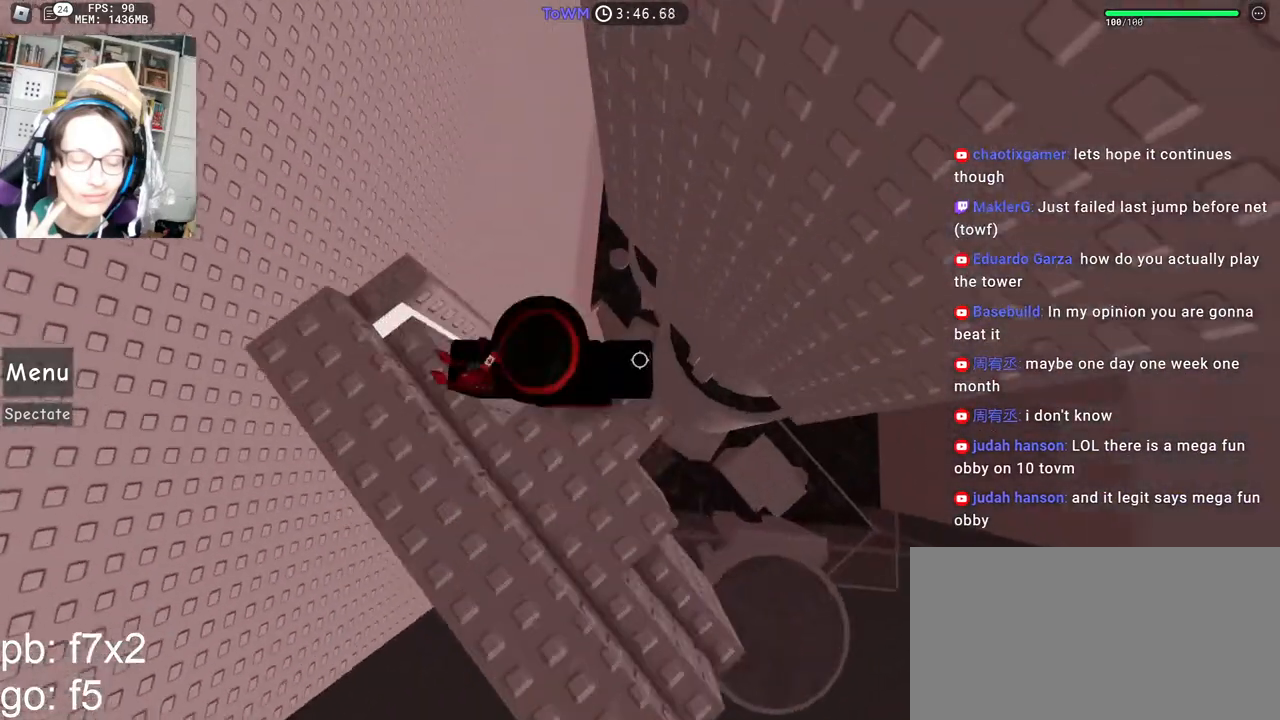
{"keys": [], "mouse": ["right"], "events": [[67, "shift", "up"], [267, "s", "down"], [367, "d", "down"], [433, "s", "up"], [450, "d", "up"]]}
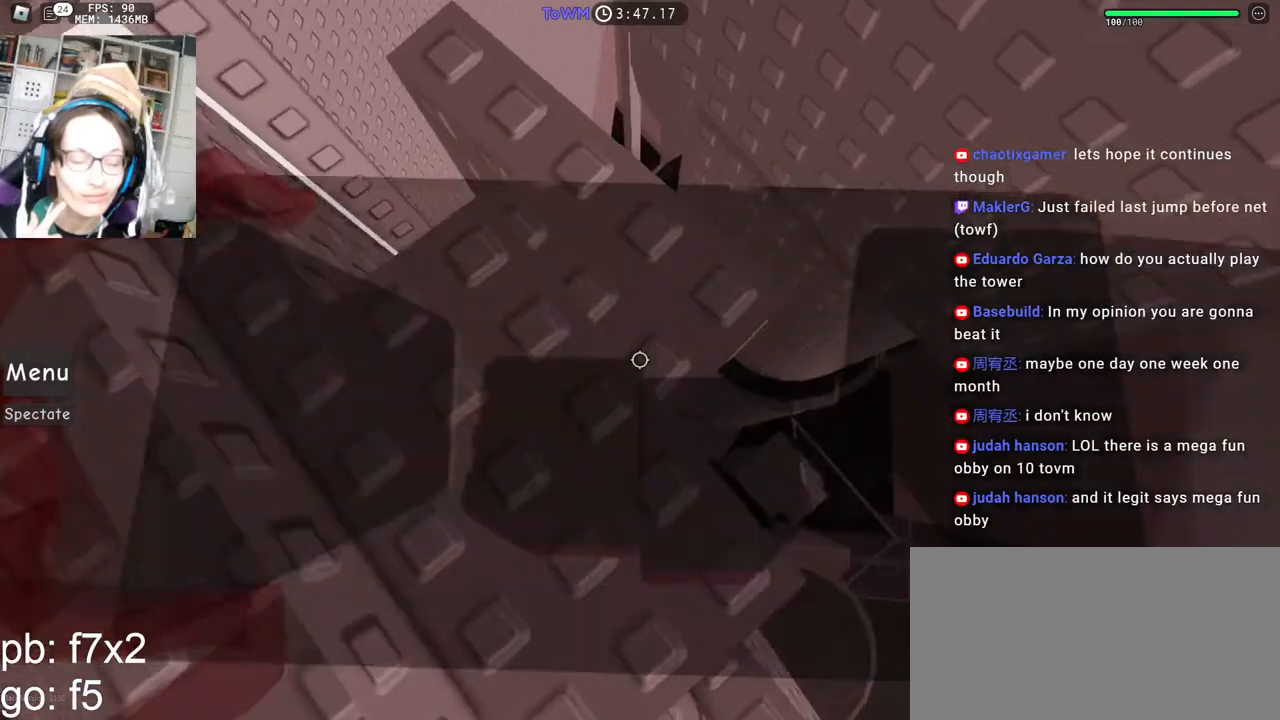
{"keys": ["d"], "mouse": ["right"], "events": [[283, "s", "down"], [367, "s", "up"], [500, "d", "down"]]}
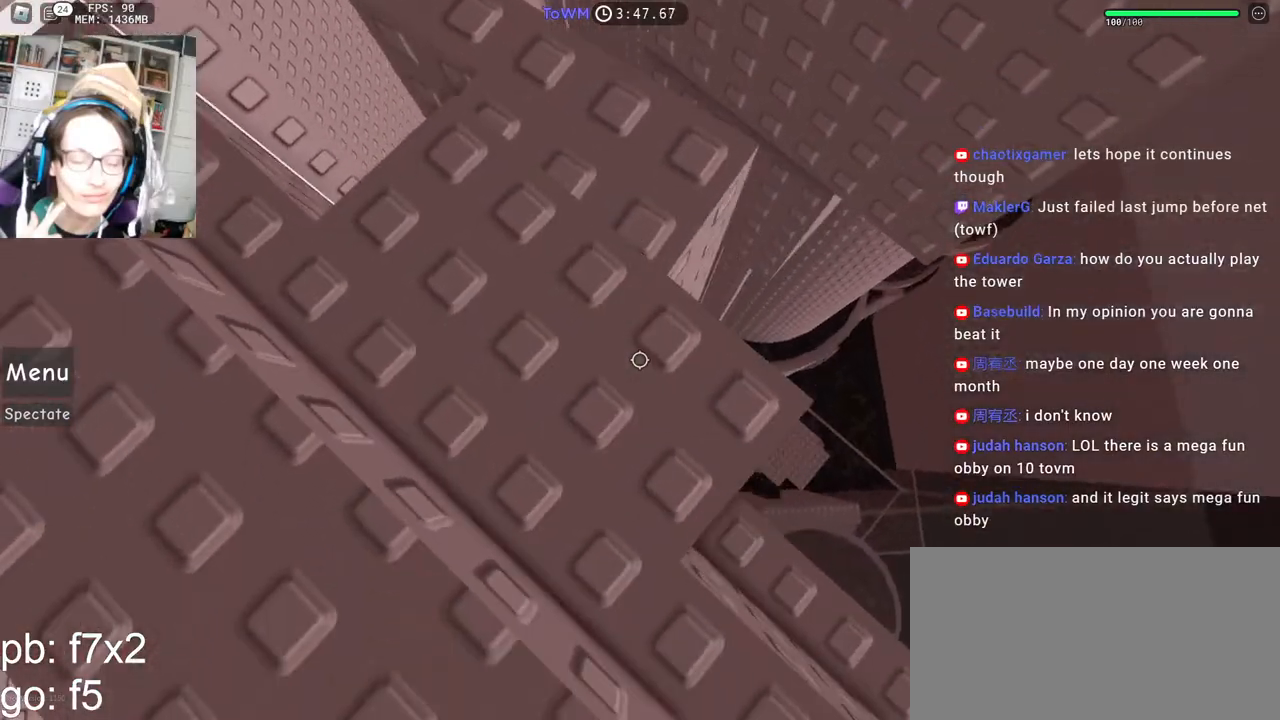
{"keys": [], "mouse": ["right"], "events": [[50, "d", "up"], [150, "space", "down"], [200, "space", "up"], [317, "d", "down"], [367, "d", "up"]]}
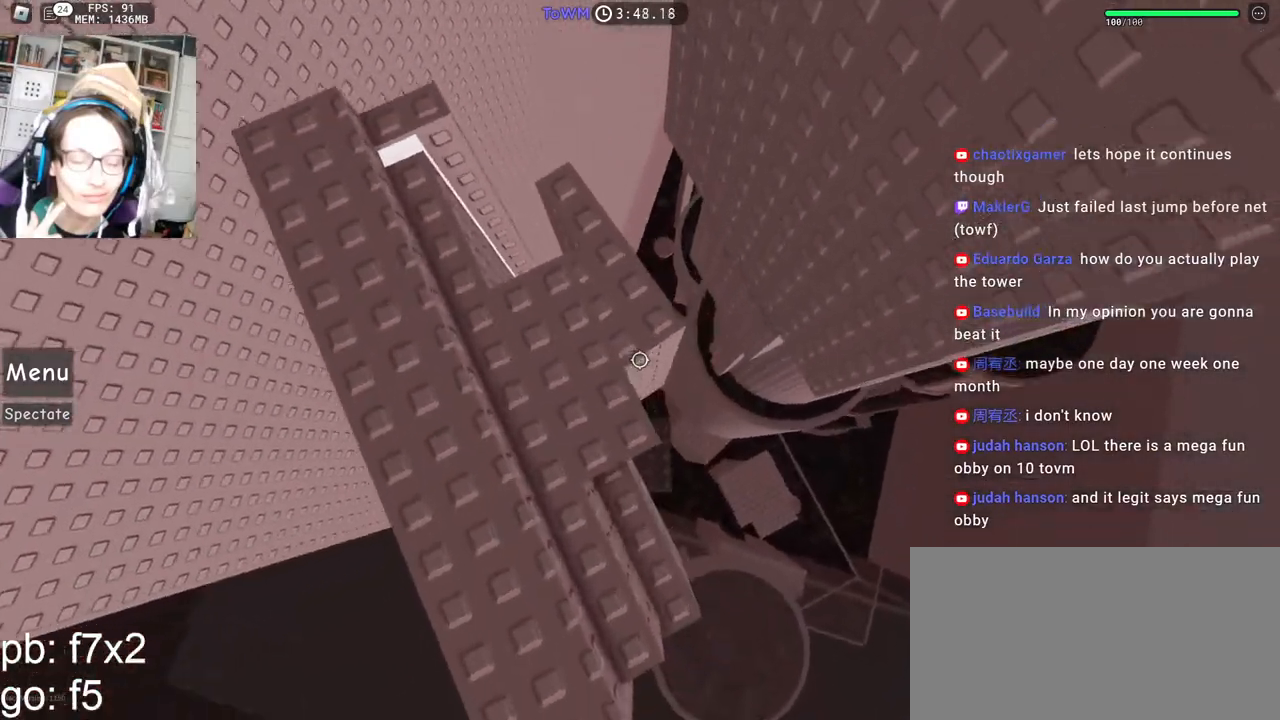
{"keys": [], "mouse": ["right"], "events": [[17, "mouse_wheel", "down"], [150, "mouse_wheel", "up"], [233, "space", "down"], [317, "space", "up"]]}
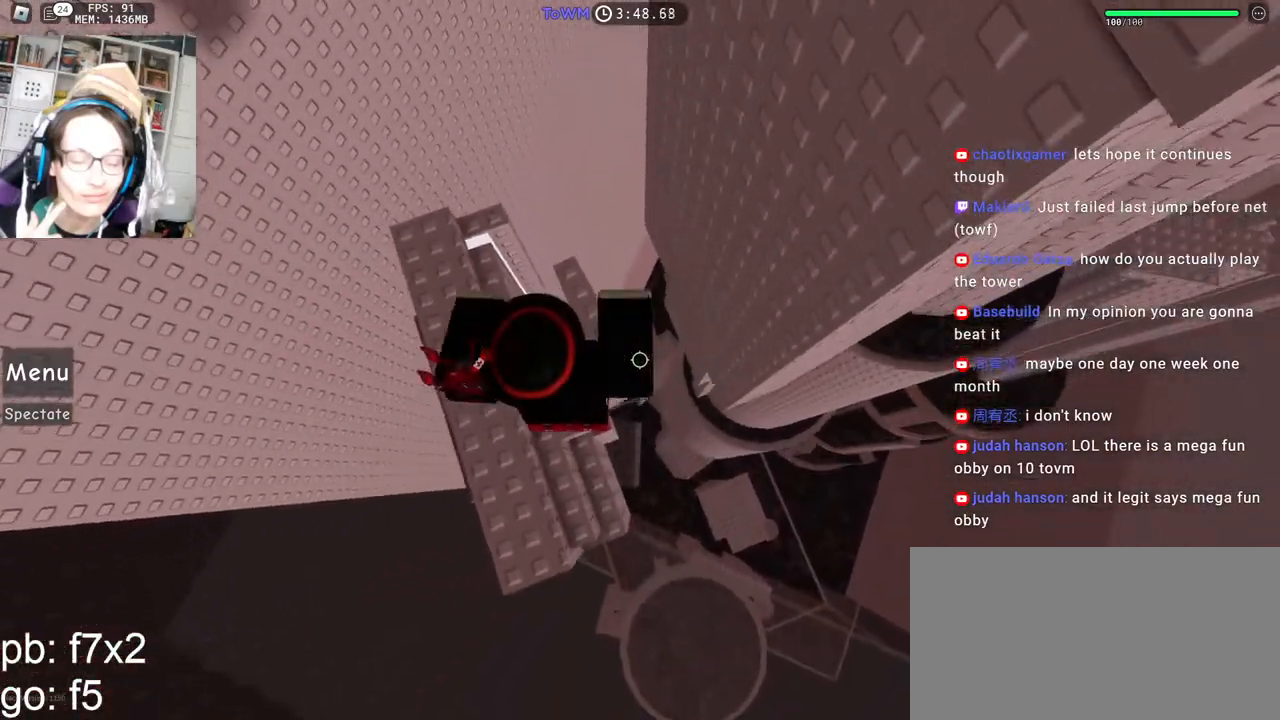
{"keys": ["d", "space"], "mouse": ["right"], "events": [[367, "d", "down"], [500, "space", "down"]]}
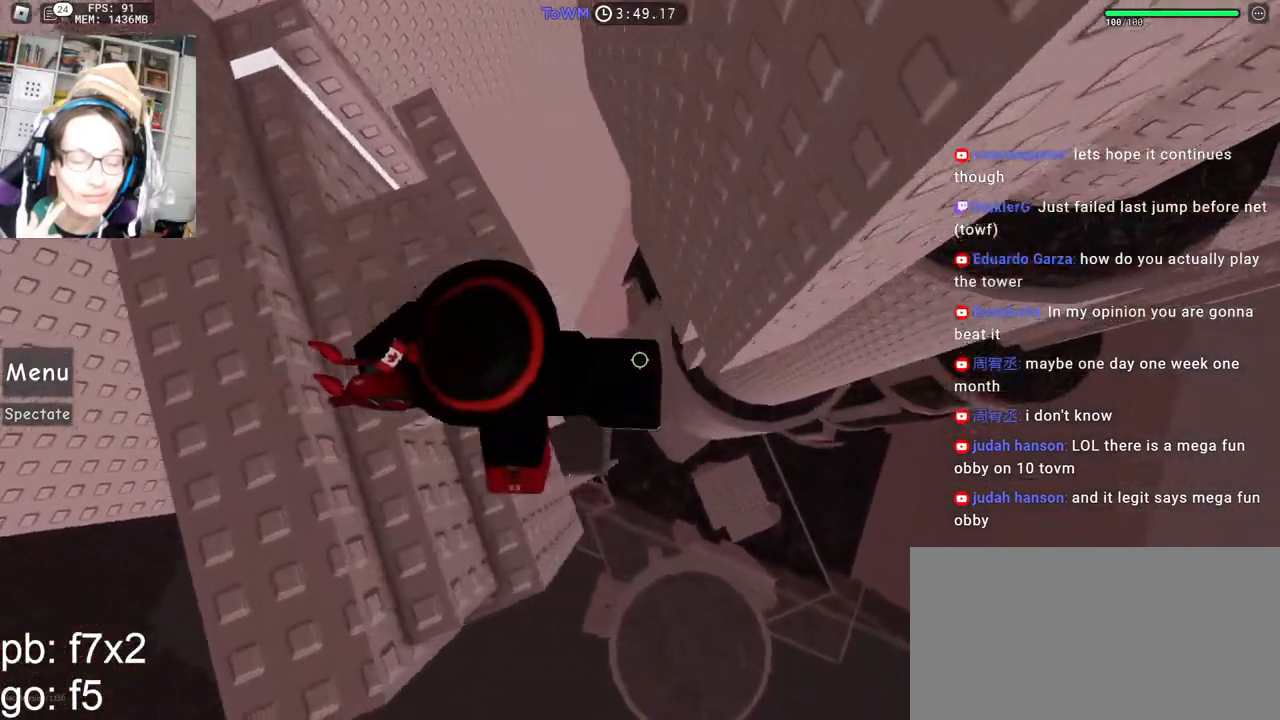
{"keys": ["d", "space"], "mouse": ["right"], "events": []}
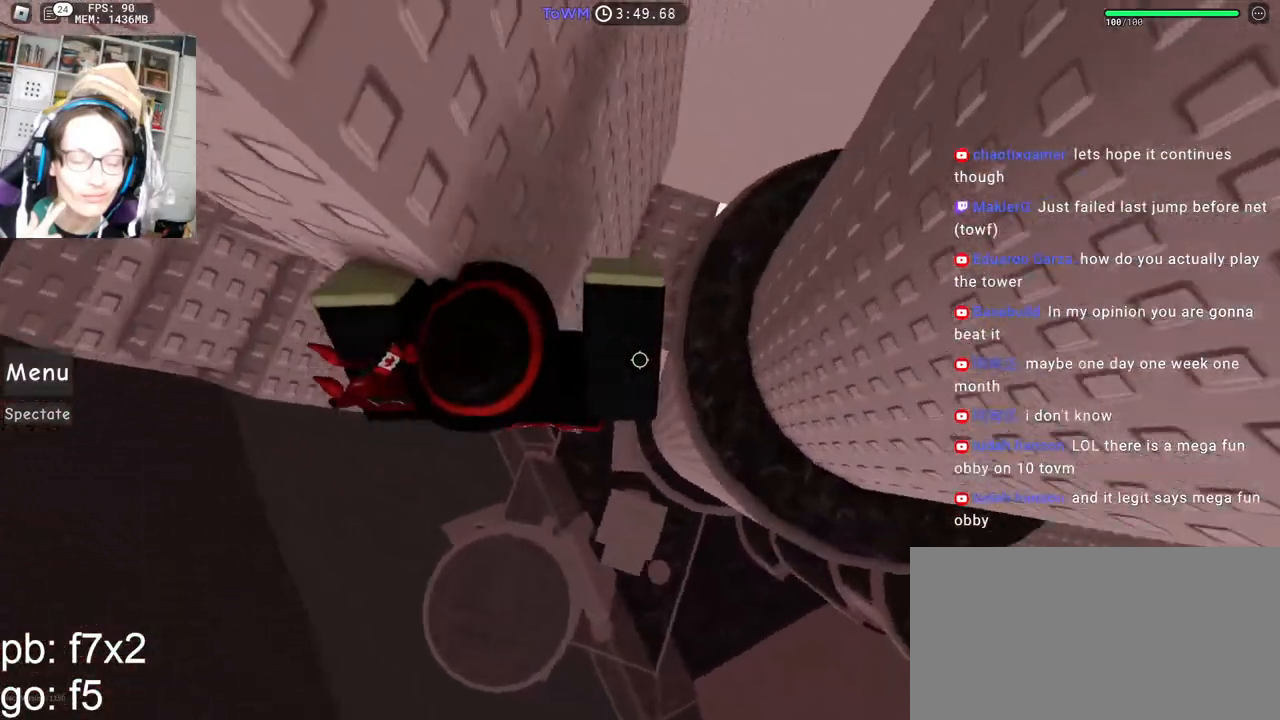
{"keys": ["d", "space"], "mouse": ["right"], "events": []}
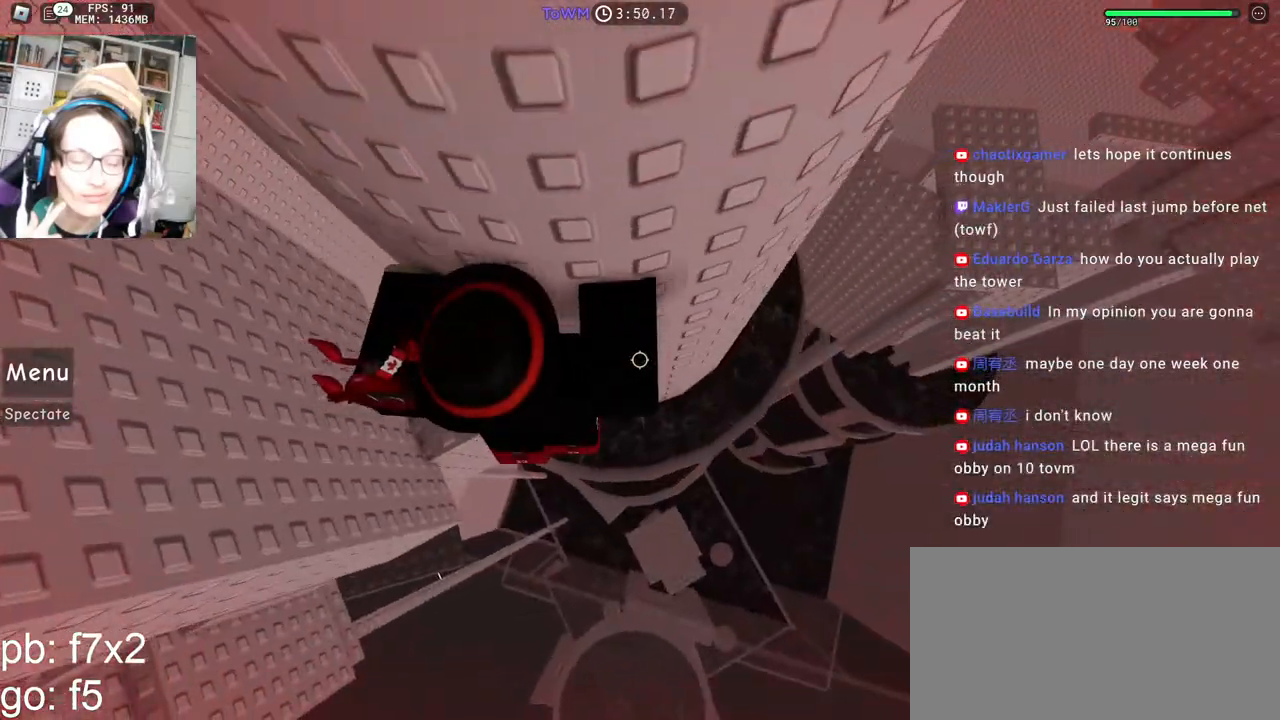
{"keys": ["d", "shift", "space", "w"], "mouse": ["right"], "events": [[283, "w", "down"], [500, "shift", "down"]]}
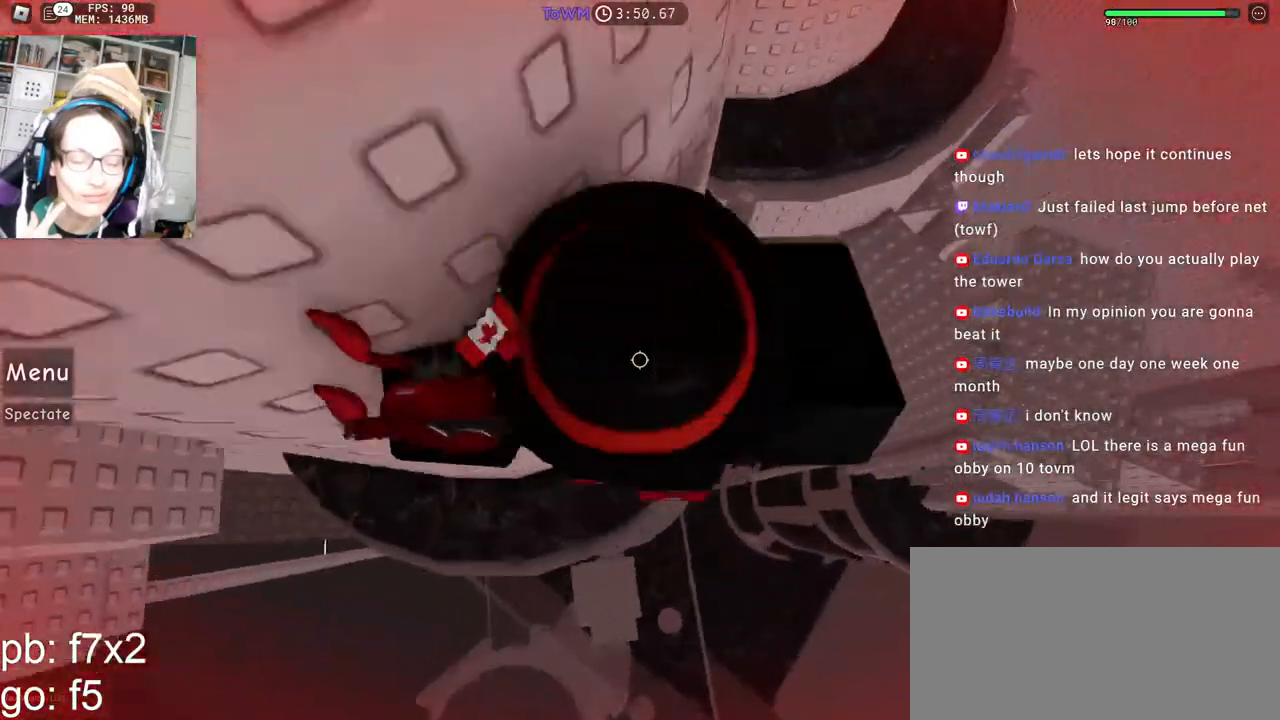
{"keys": ["space", "w"], "mouse": ["right"], "events": [[17, "d", "up"], [217, "shift", "up"]]}
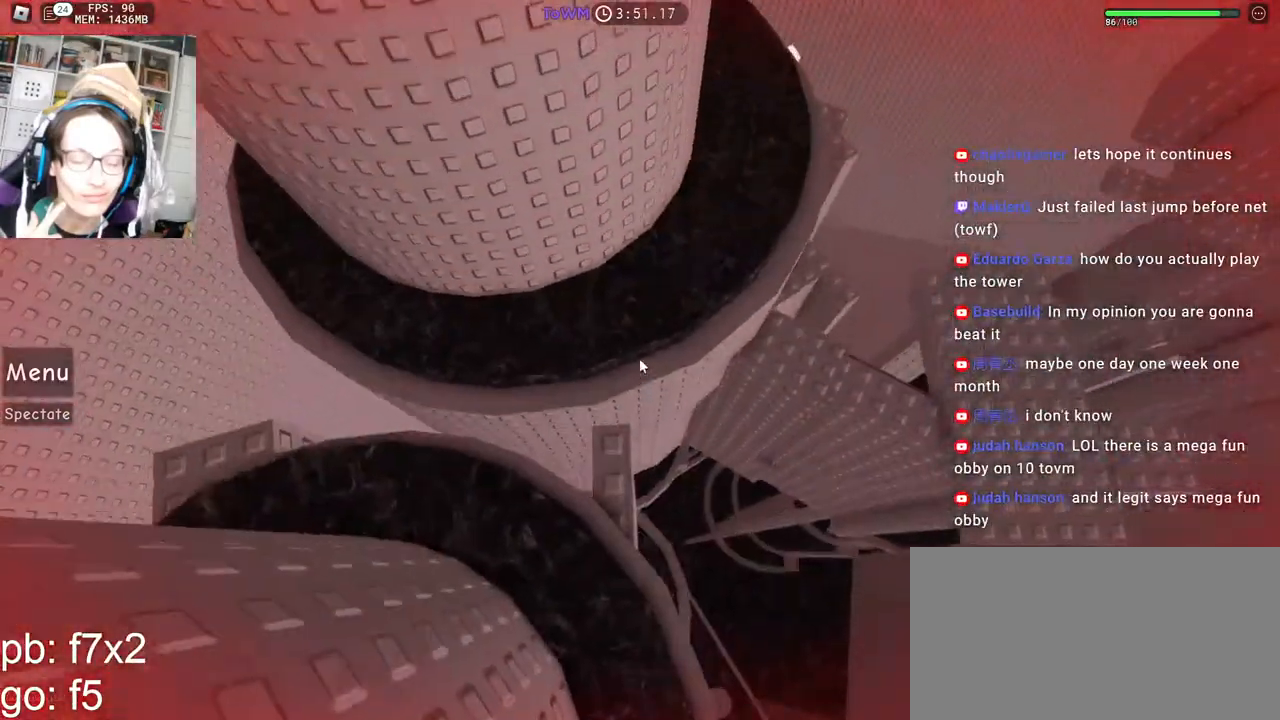
{"keys": ["space", "w"], "mouse": ["right"], "events": []}
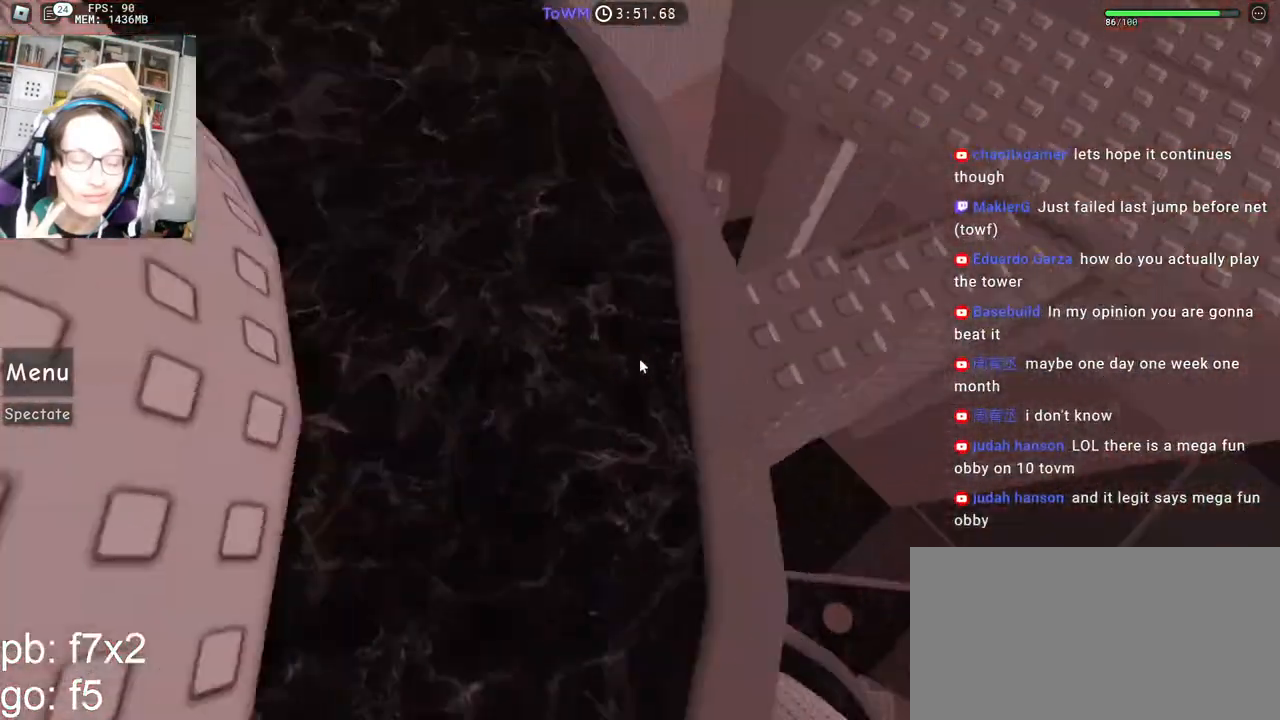
{"keys": ["w"], "mouse": ["right"], "events": [[150, "space", "up"]]}
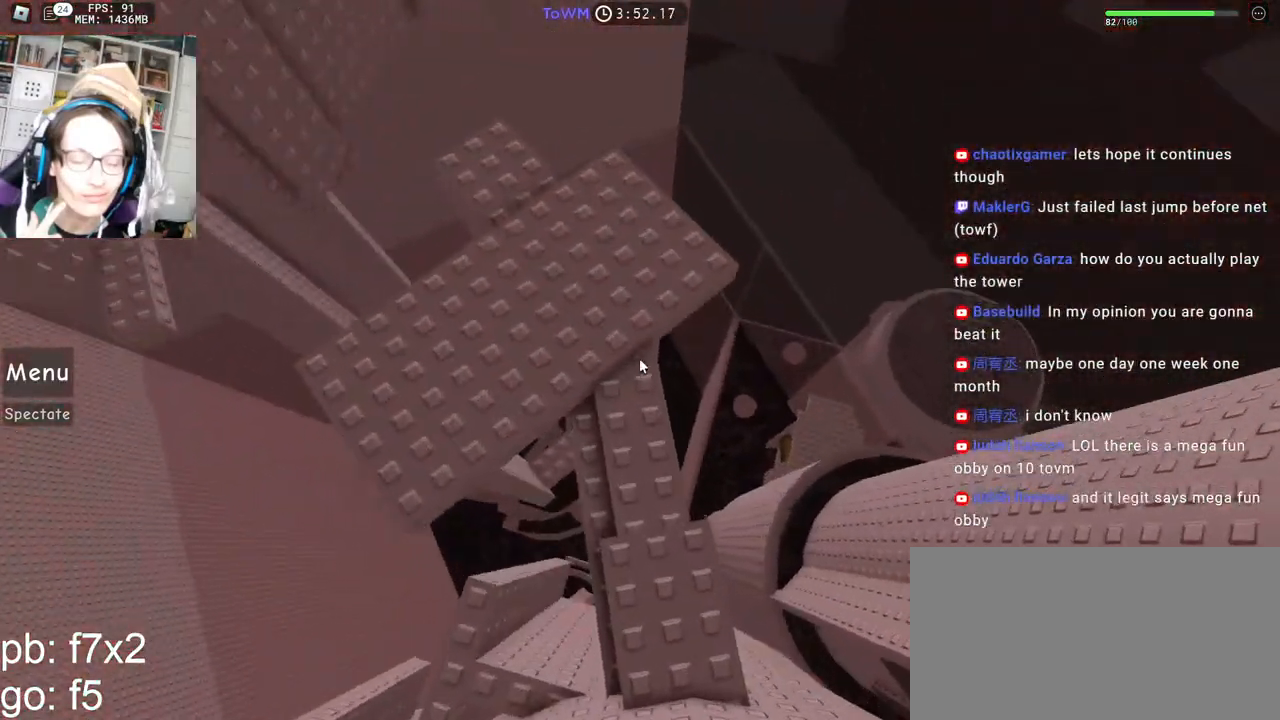
{"keys": ["a"], "mouse": ["right"], "events": [[100, "a", "down"], [183, "w", "up"]]}
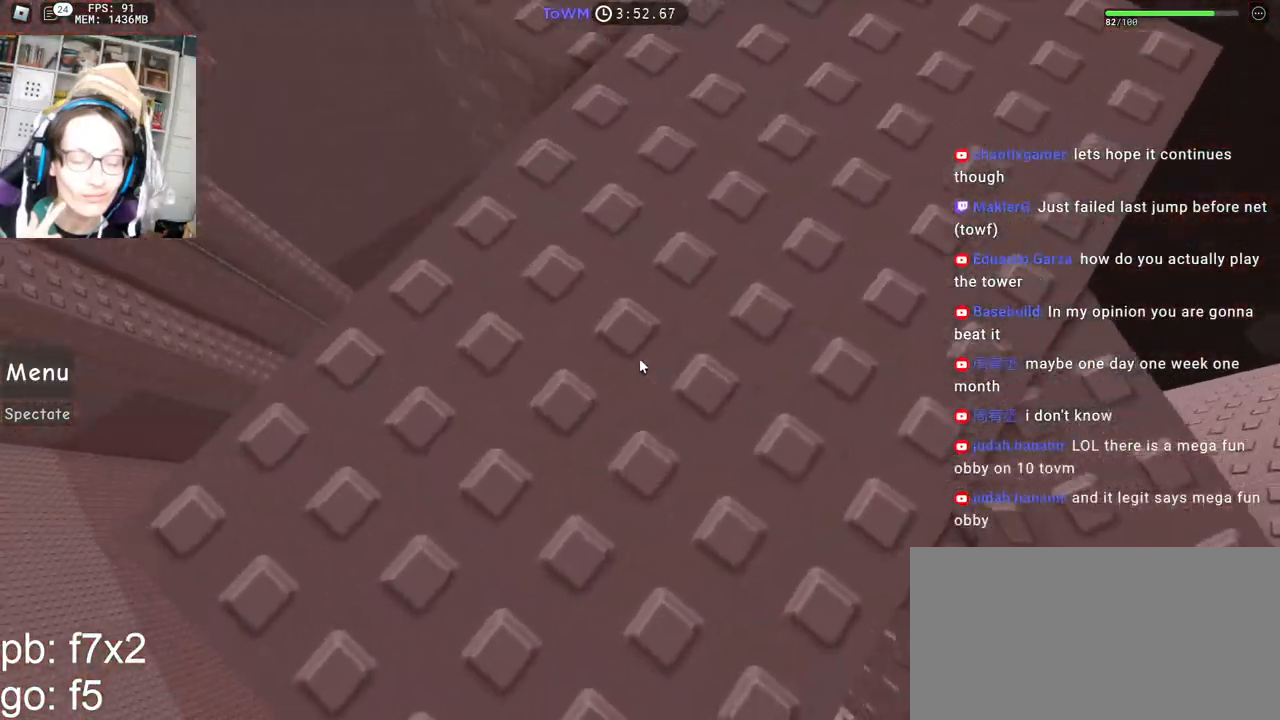
{"keys": [], "mouse": ["right"], "events": [[200, "a", "up"], [283, "space", "down"], [367, "a", "down"], [367, "s", "down"], [367, "space", "up"], [450, "a", "up"], [450, "s", "up"]]}